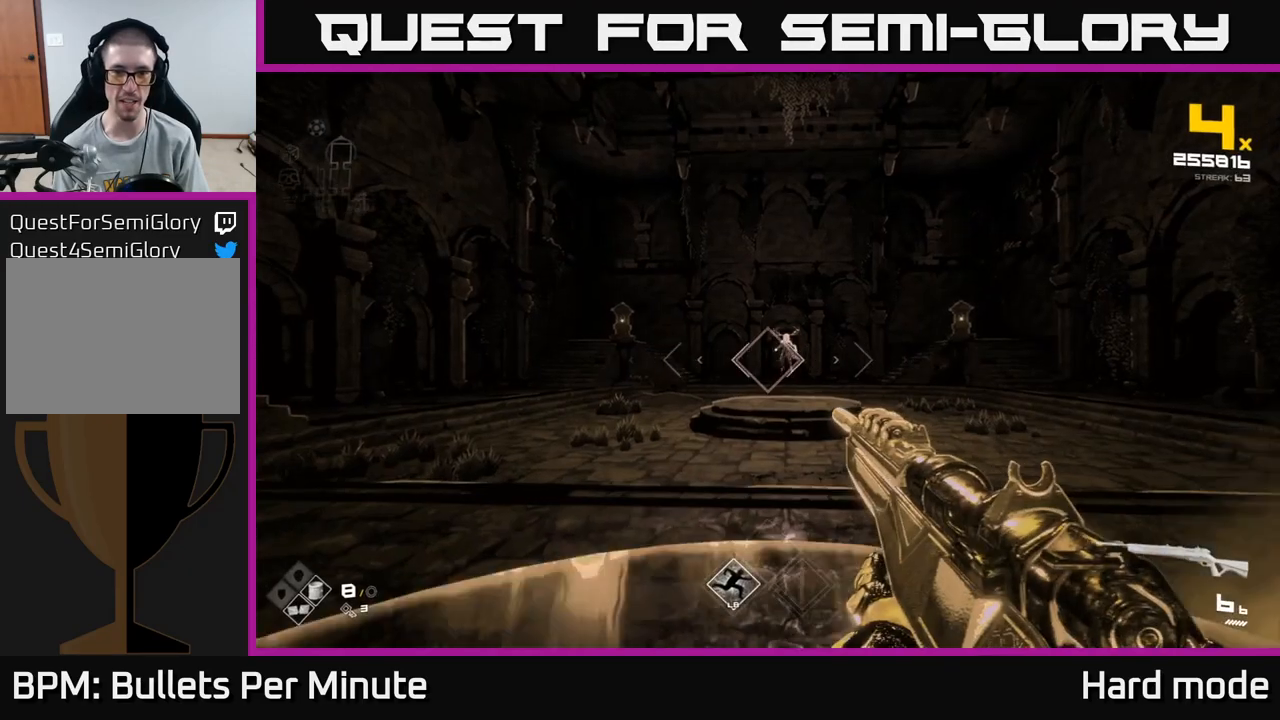
Gameplay with a controller (Xbox layout); each line is a JSON object with the inputs held at the frame after it. "events" lists button and stick changes between this image and that frame as [ms after this image, input, new state], when the widget could be followed in between.
{"buttons": ["R2"], "left_stick": "up", "right_stick": "up-left", "events": [[33, "left_stick", "up"], [483, "R2", "down"], [500, "right_stick", "up-left"]]}
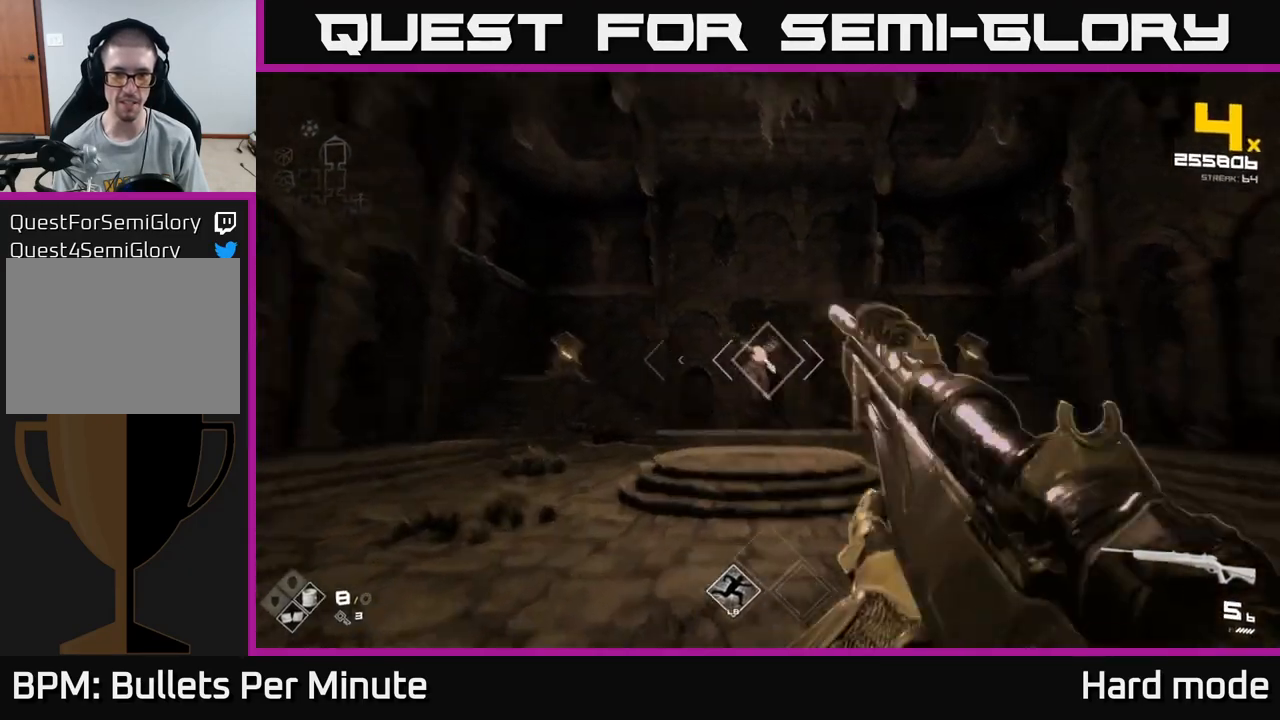
{"buttons": [], "left_stick": "center", "right_stick": "center", "events": [[50, "right_stick", "center"], [100, "R2", "up"], [250, "left_stick", "center"], [300, "R2", "down"], [400, "R2", "up"]]}
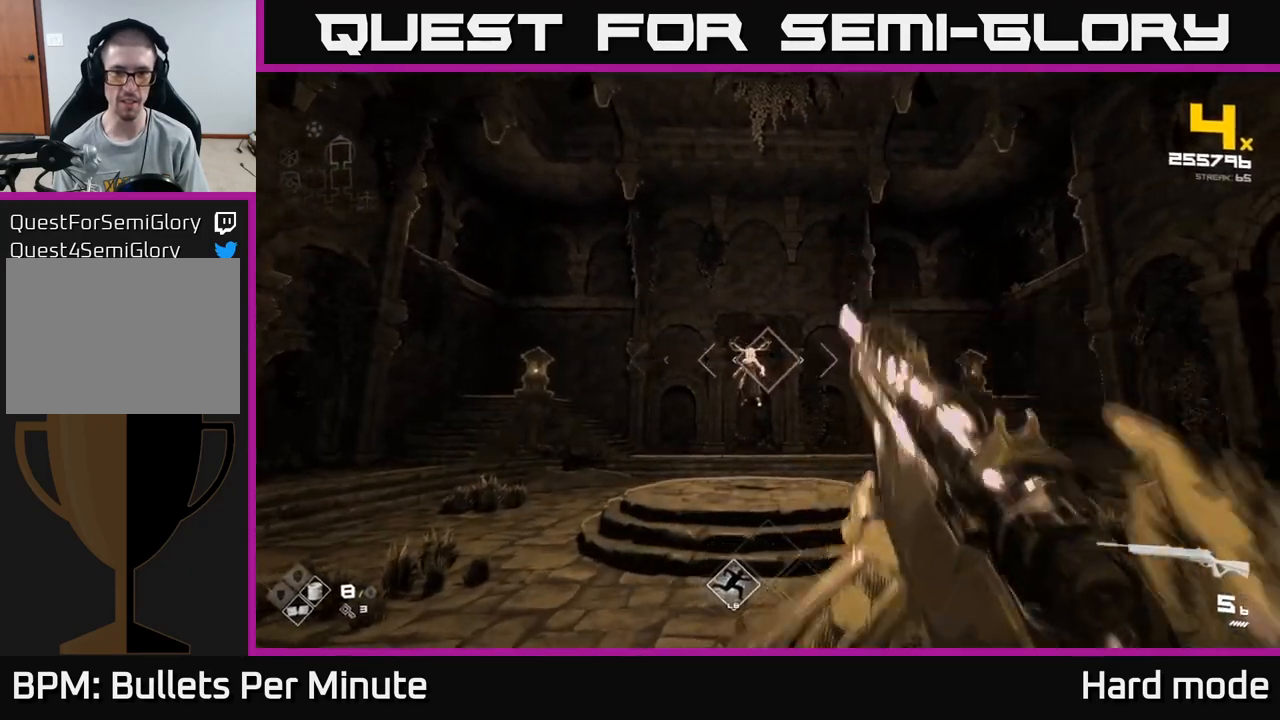
{"buttons": ["R2"], "left_stick": "left", "right_stick": "center", "events": [[83, "R2", "down"], [133, "left_stick", "left"], [200, "R2", "up"], [250, "left_stick", "center"], [400, "R2", "down"], [500, "left_stick", "left"]]}
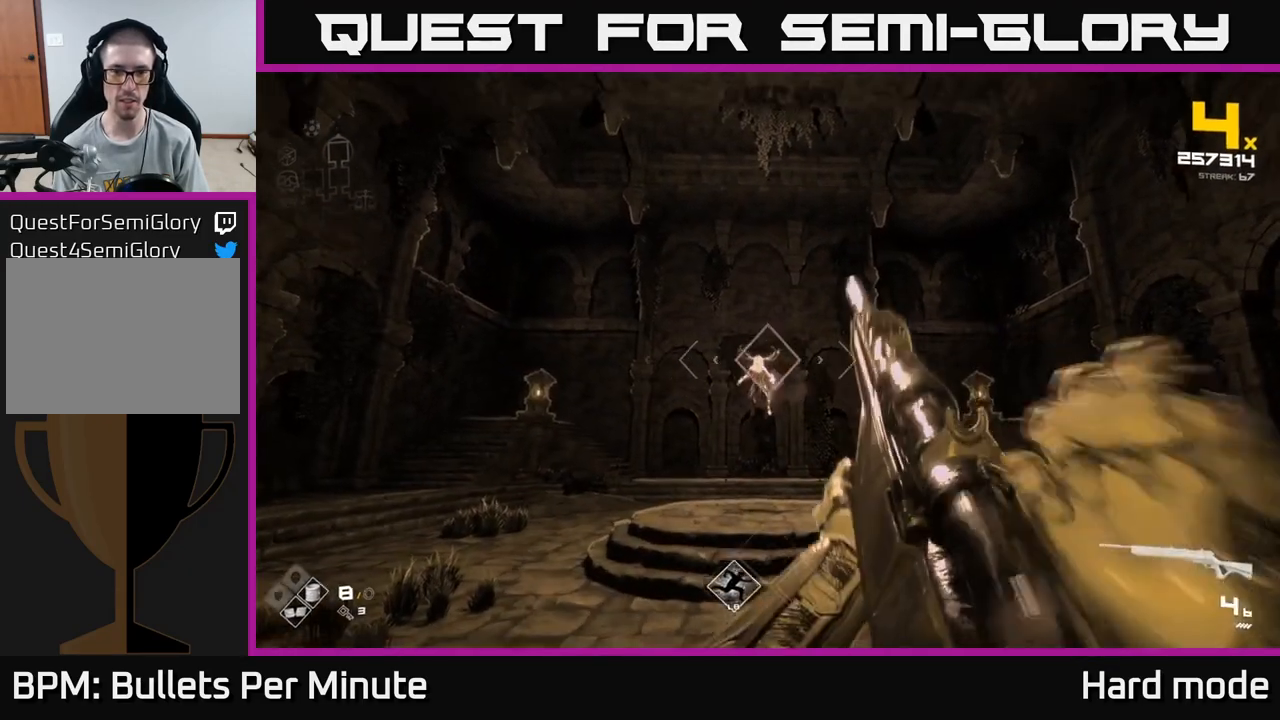
{"buttons": [], "left_stick": "center", "right_stick": "center", "events": [[17, "R2", "up"], [117, "left_stick", "center"], [250, "R2", "down"], [367, "R2", "up"]]}
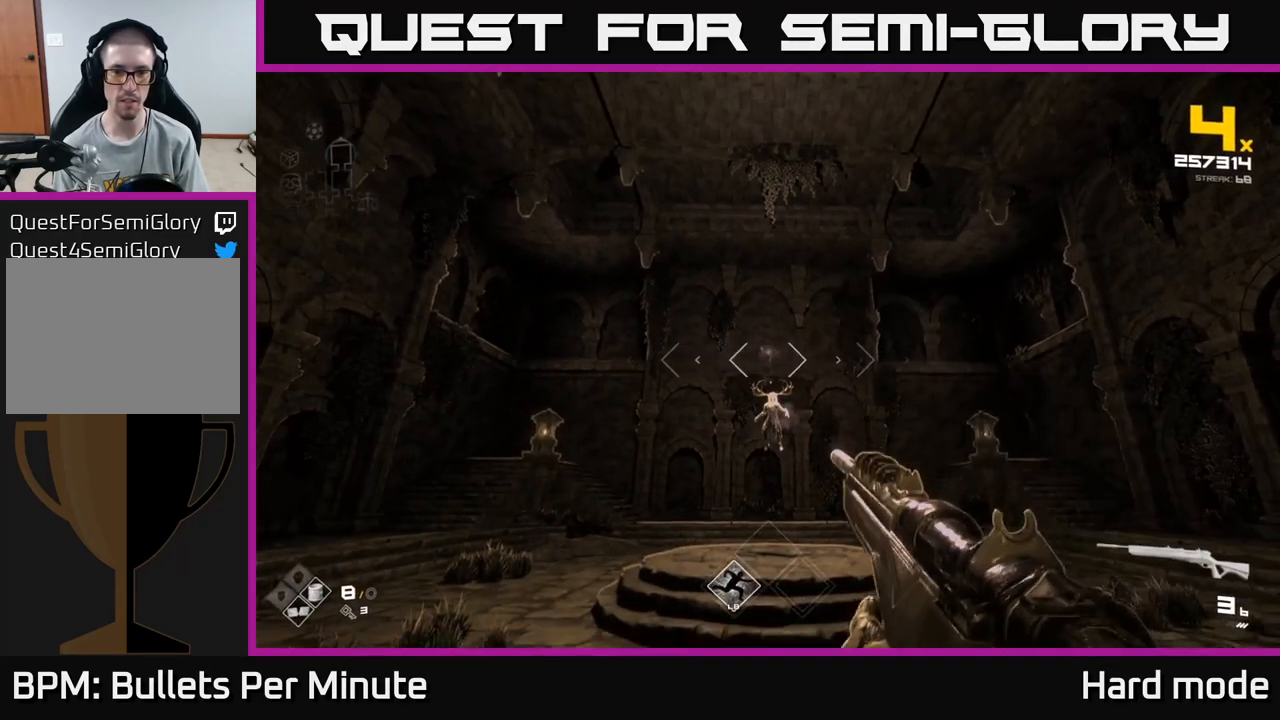
{"buttons": ["R2"], "left_stick": "center", "right_stick": "center", "events": [[150, "right_stick", "down"], [183, "R2", "down"], [250, "right_stick", "center"], [283, "R2", "up"], [433, "R2", "down"]]}
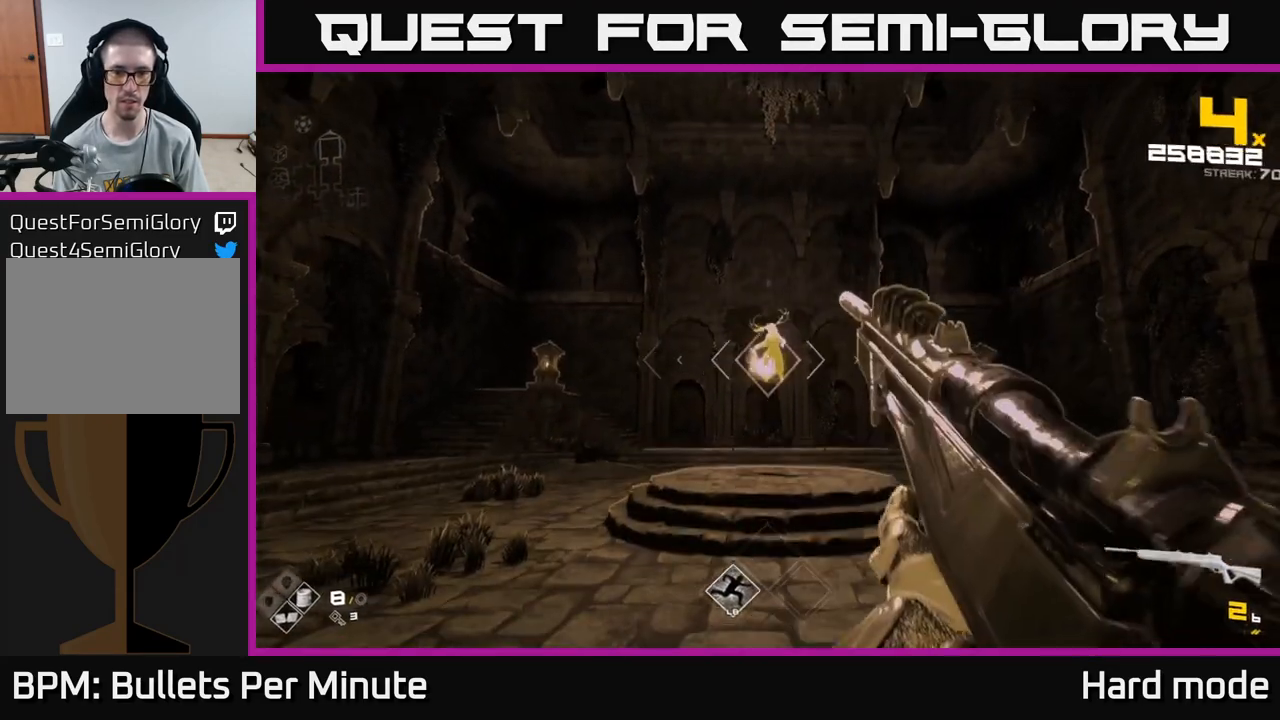
{"buttons": [], "left_stick": "center", "right_stick": "center", "events": [[50, "R2", "up"], [217, "R2", "down"], [333, "R2", "up"]]}
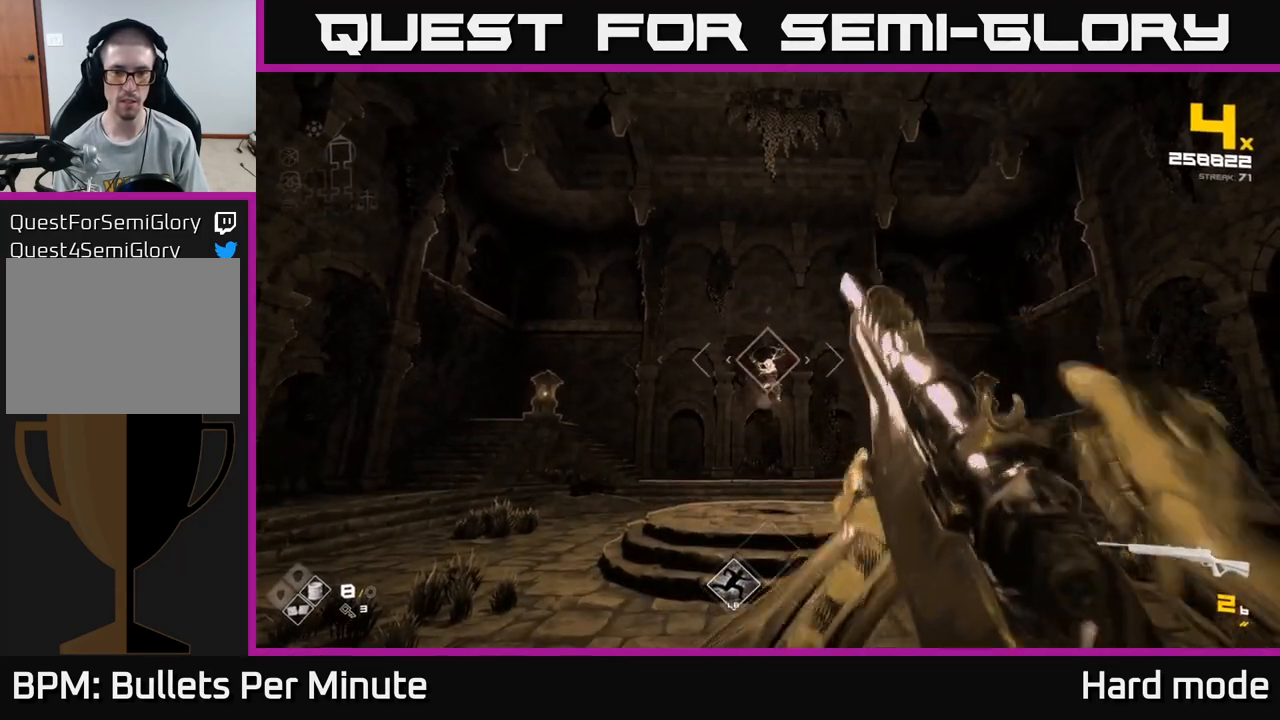
{"buttons": ["R1"], "left_stick": "left", "right_stick": "center", "events": [[83, "R2", "down"], [167, "left_stick", "left"], [217, "R2", "up"], [350, "right_stick", "down-right"], [433, "R1", "down"], [500, "right_stick", "center"]]}
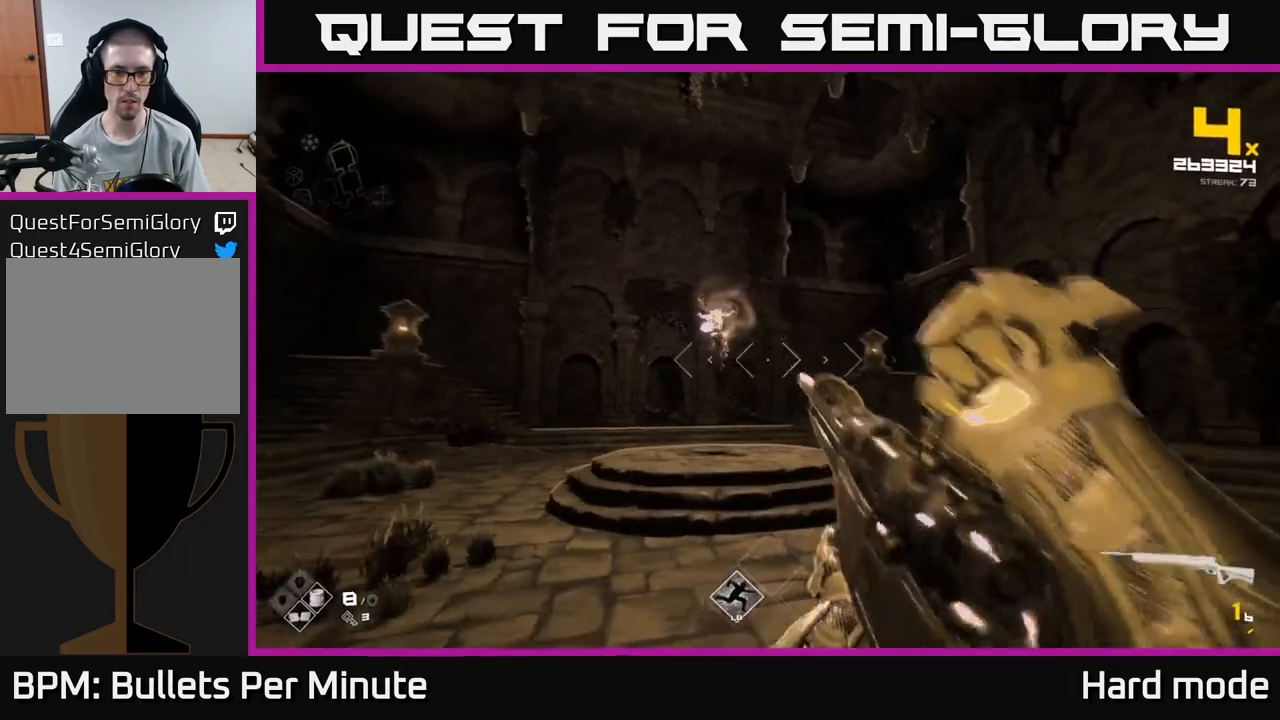
{"buttons": [], "left_stick": "left", "right_stick": "center", "events": [[33, "R1", "up"], [250, "R1", "down"], [383, "R1", "up"]]}
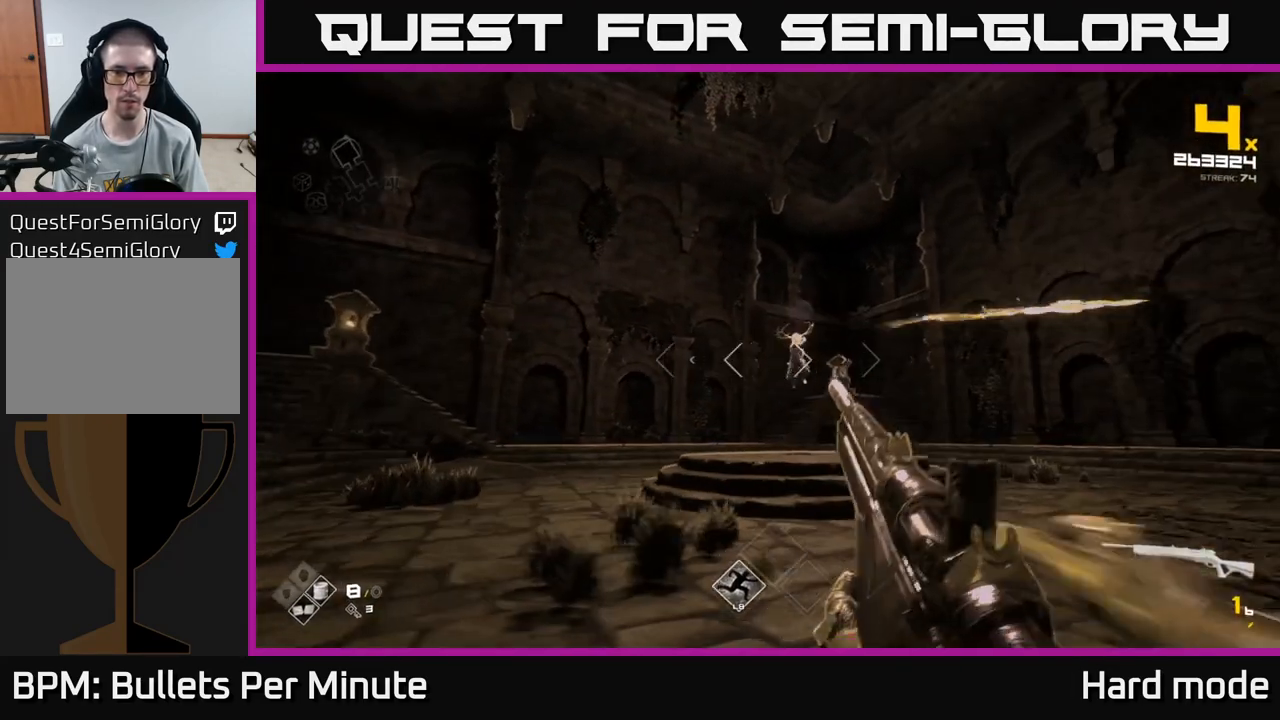
{"buttons": ["R2"], "left_stick": "left", "right_stick": "down-right", "events": [[100, "right_stick", "right"], [117, "R1", "down"], [200, "R1", "up"], [217, "right_stick", "center"], [450, "R2", "down"], [467, "right_stick", "down-right"]]}
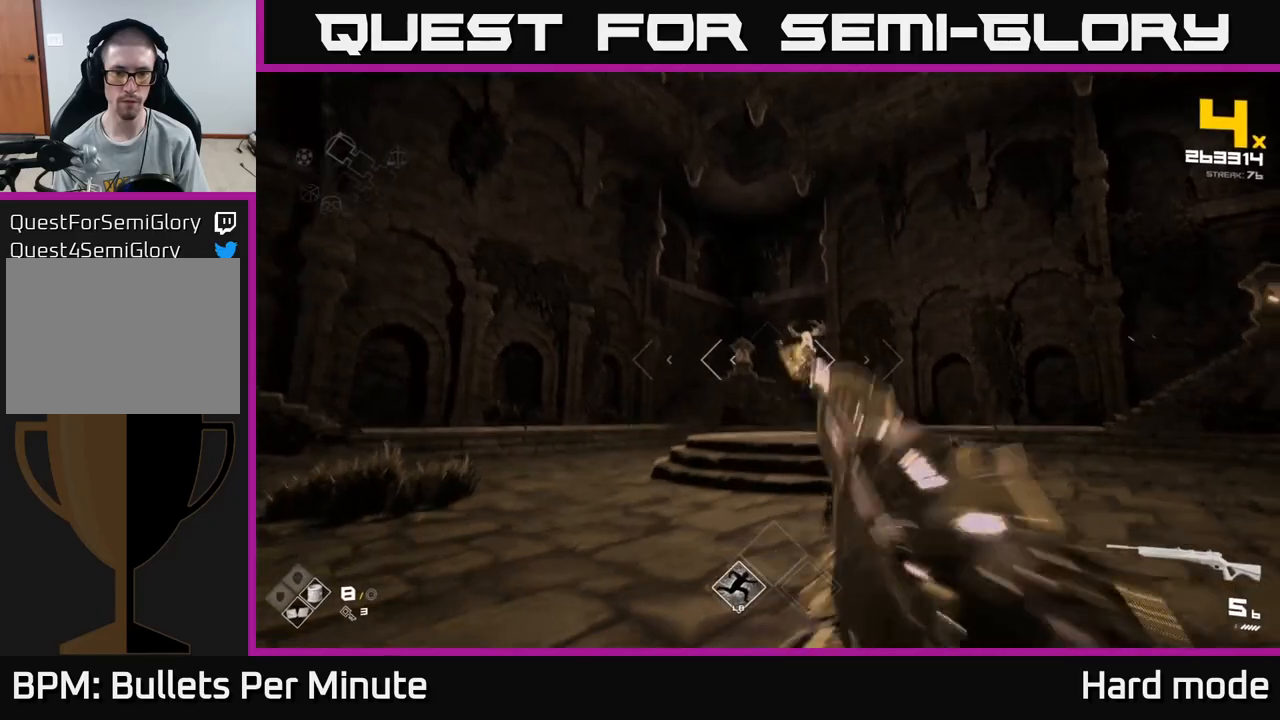
{"buttons": [], "left_stick": "left", "right_stick": "right", "events": [[50, "R2", "up"], [50, "right_stick", "right"], [233, "right_stick", "center"], [283, "R2", "down"], [400, "R2", "up"], [417, "right_stick", "right"]]}
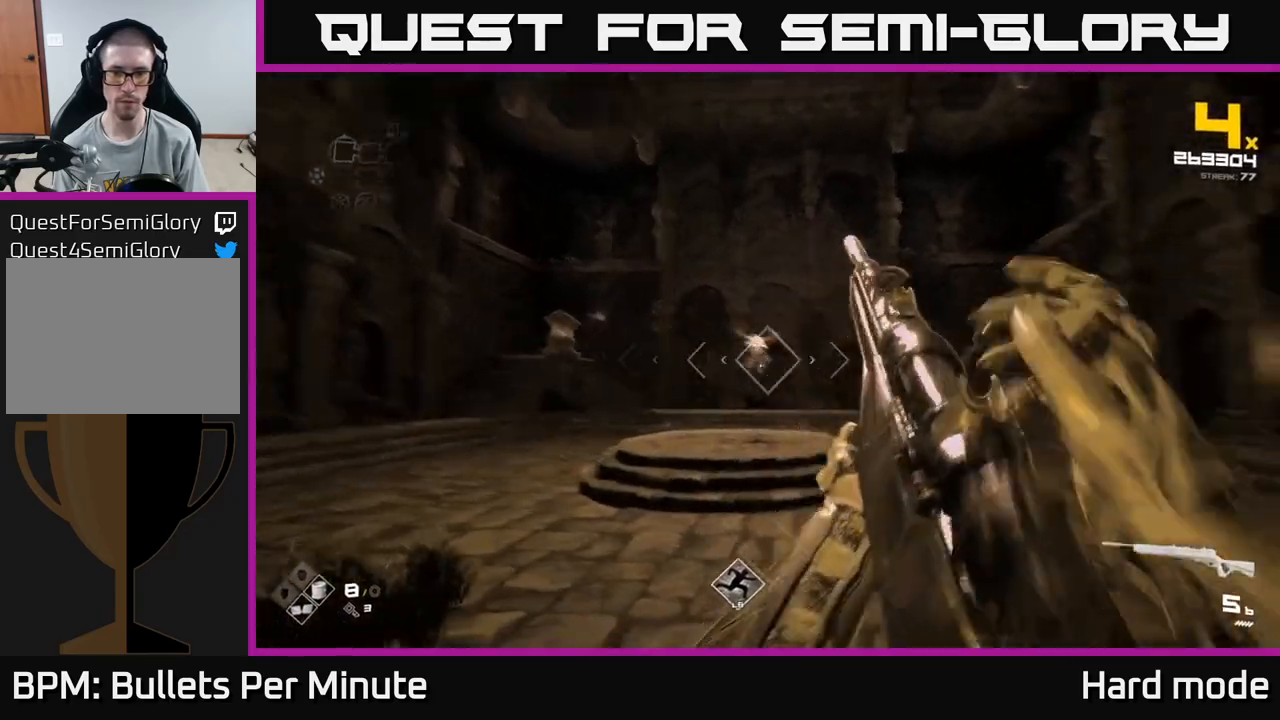
{"buttons": ["R2"], "left_stick": "left", "right_stick": "center", "events": [[50, "right_stick", "center"], [83, "R2", "down"], [217, "R2", "up"], [267, "right_stick", "right"], [317, "left_stick", "center"], [417, "right_stick", "center"], [433, "left_stick", "left"], [467, "R2", "down"]]}
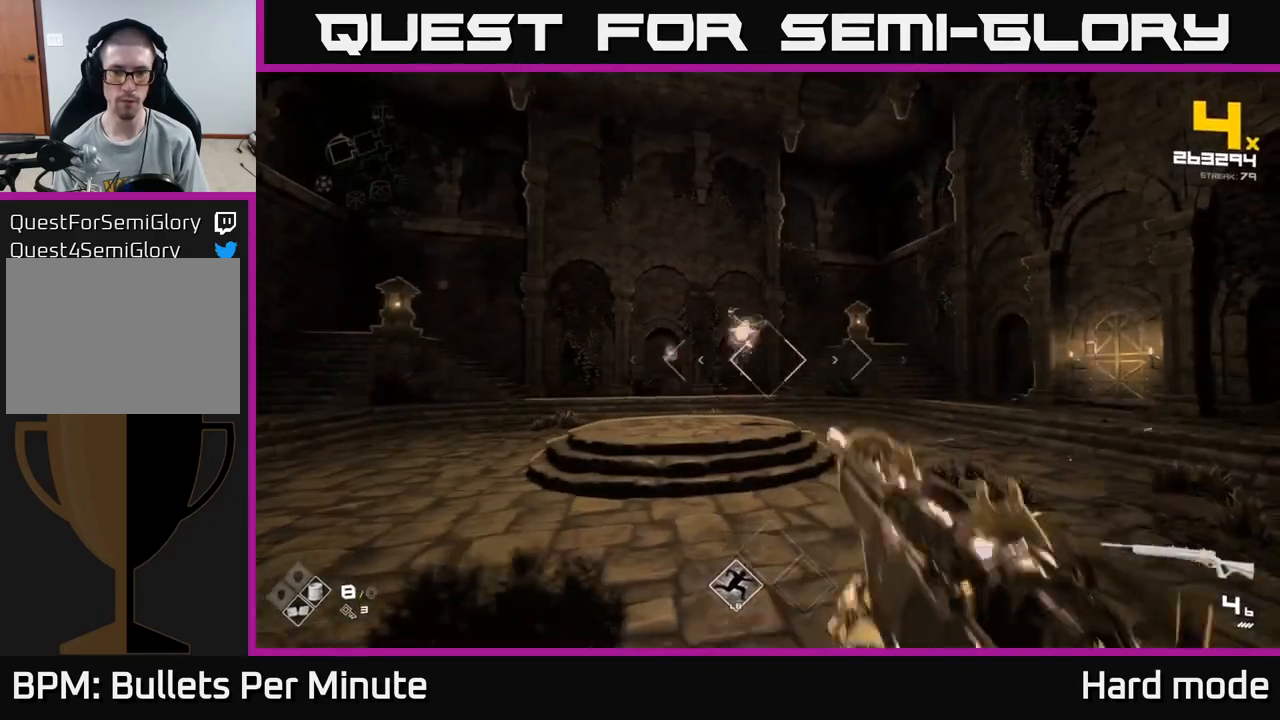
{"buttons": [], "left_stick": "left", "right_stick": "center", "events": [[100, "R2", "up"], [117, "left_stick", "center"], [233, "left_stick", "left"], [283, "R2", "down"], [383, "R2", "up"]]}
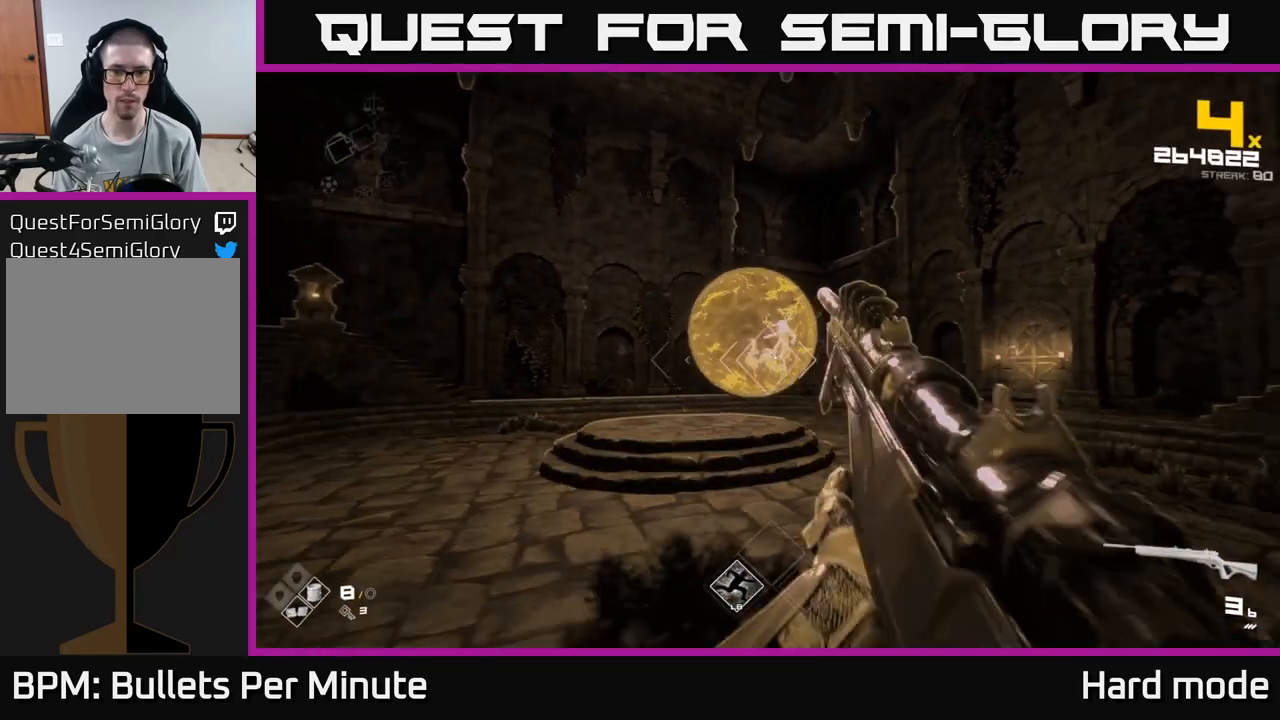
{"buttons": ["R2"], "left_stick": "left", "right_stick": "center", "events": [[117, "R2", "down"], [133, "right_stick", "up-right"], [217, "R2", "up"], [267, "right_stick", "center"], [467, "R2", "down"]]}
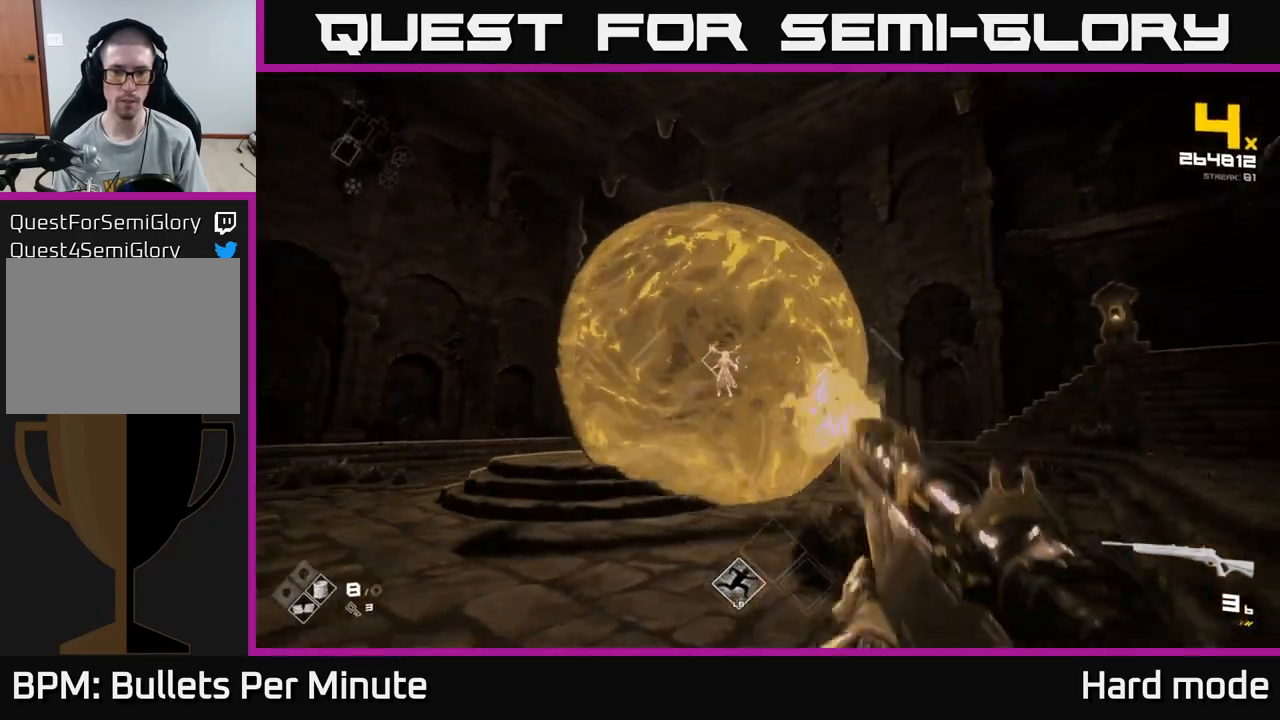
{"buttons": [], "left_stick": "down-left", "right_stick": "center", "events": [[117, "R2", "up"], [317, "R2", "down"], [367, "left_stick", "down-left"], [433, "R2", "up"]]}
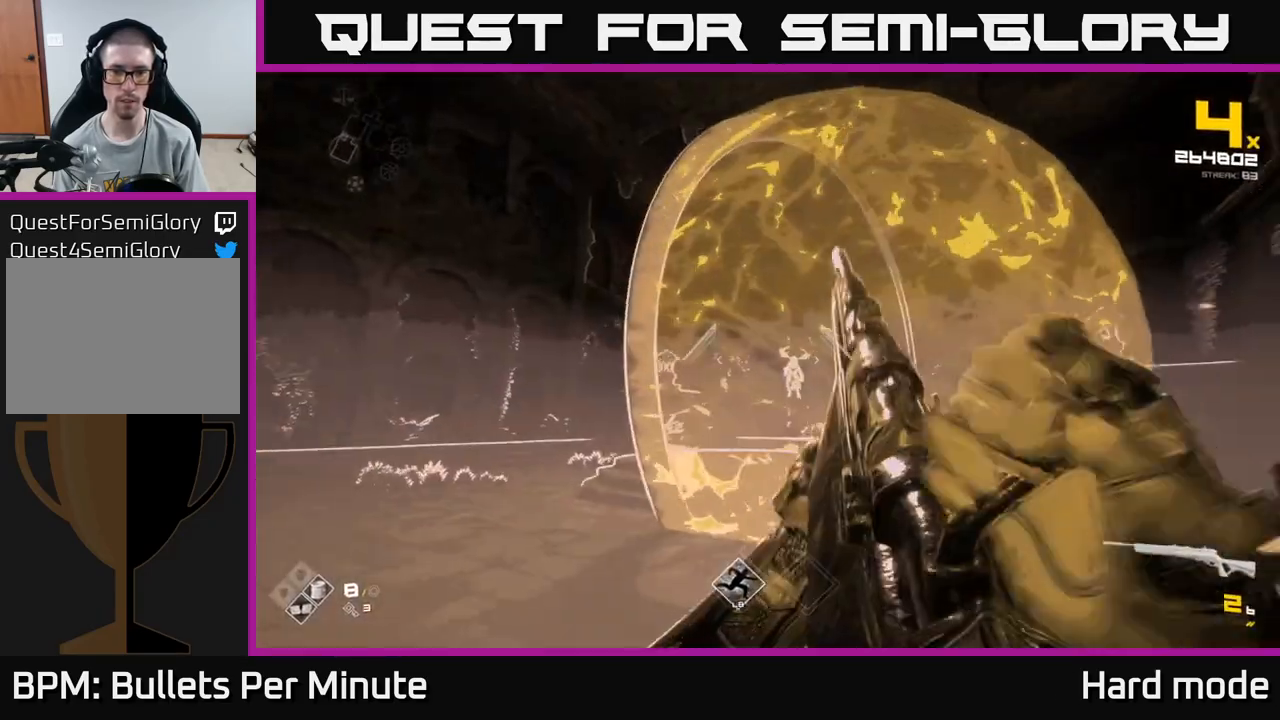
{"buttons": [], "left_stick": "left", "right_stick": "center", "events": [[33, "left_stick", "left"], [167, "R2", "down"], [250, "R2", "up"]]}
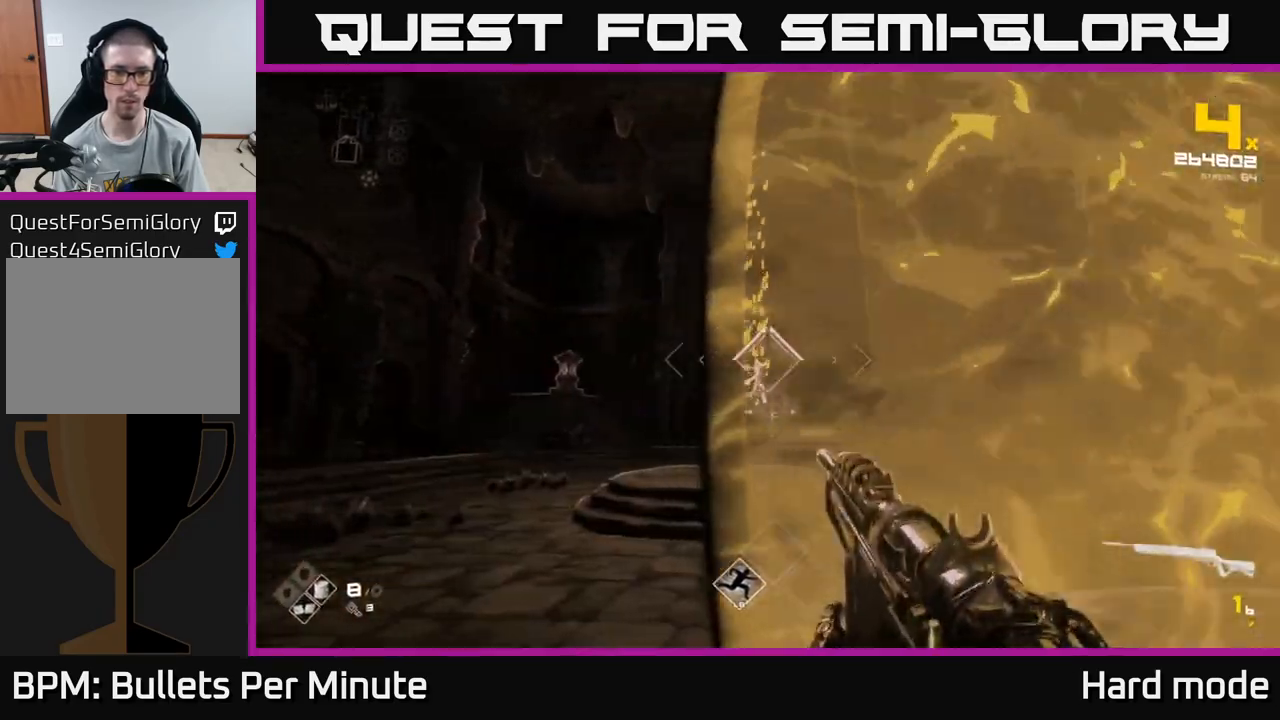
{"buttons": [], "left_stick": "up", "right_stick": "center", "events": [[83, "A", "down"], [200, "A", "up"], [217, "left_stick", "up-left"], [350, "left_stick", "up"], [367, "A", "down"], [500, "A", "up"]]}
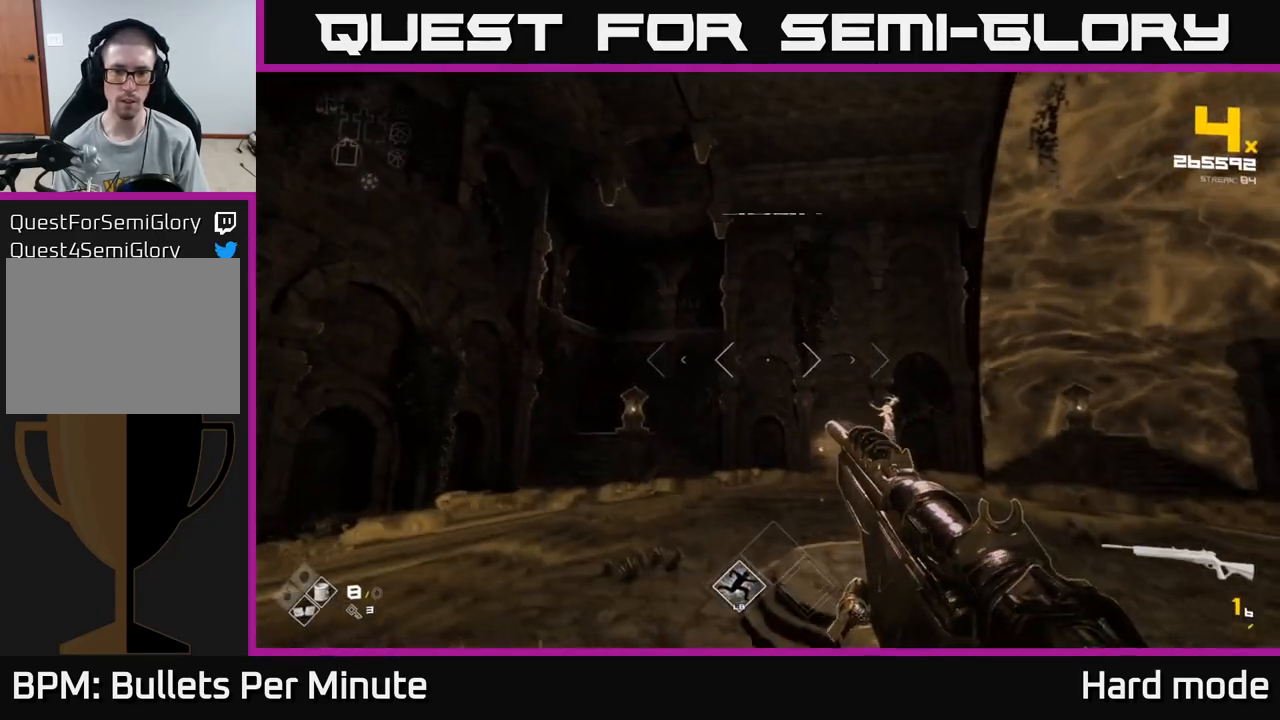
{"buttons": ["R1"], "left_stick": "left", "right_stick": "center", "events": [[133, "right_stick", "right"], [183, "left_stick", "left"], [217, "R1", "down"], [317, "right_stick", "center"], [333, "R1", "up"], [500, "R1", "down"]]}
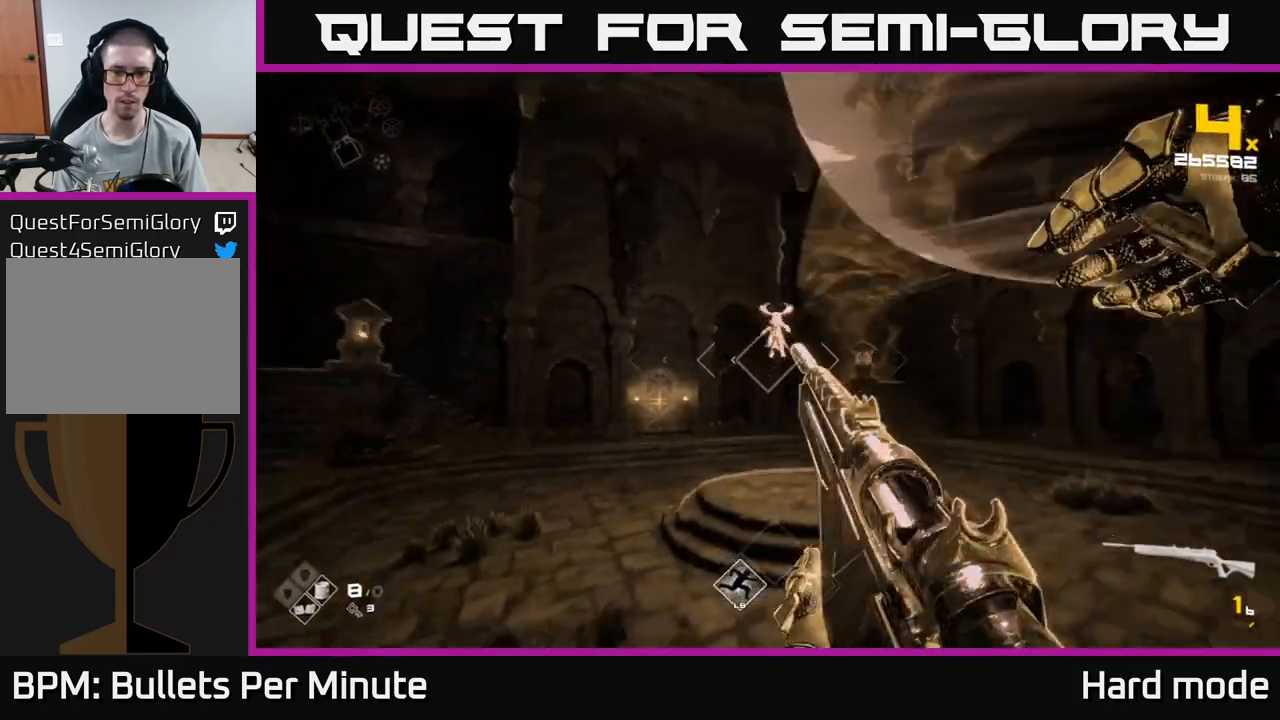
{"buttons": [], "left_stick": "left", "right_stick": "center", "events": [[33, "right_stick", "up-right"], [117, "R1", "up"], [150, "right_stick", "center"], [167, "left_stick", "center"], [333, "R1", "down"], [367, "left_stick", "left"], [450, "R1", "up"]]}
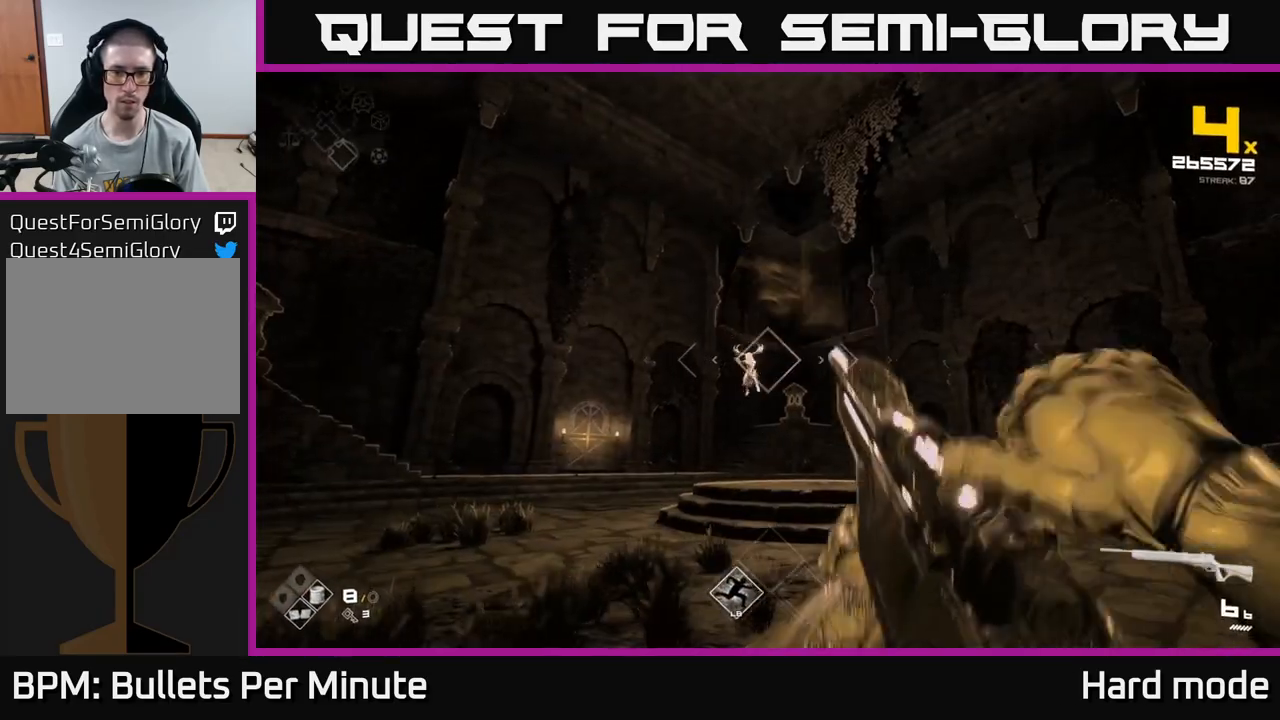
{"buttons": [], "left_stick": "center", "right_stick": "center", "events": [[17, "left_stick", "center"], [200, "left_stick", "left"], [217, "R2", "down"], [267, "left_stick", "center"], [350, "R2", "up"]]}
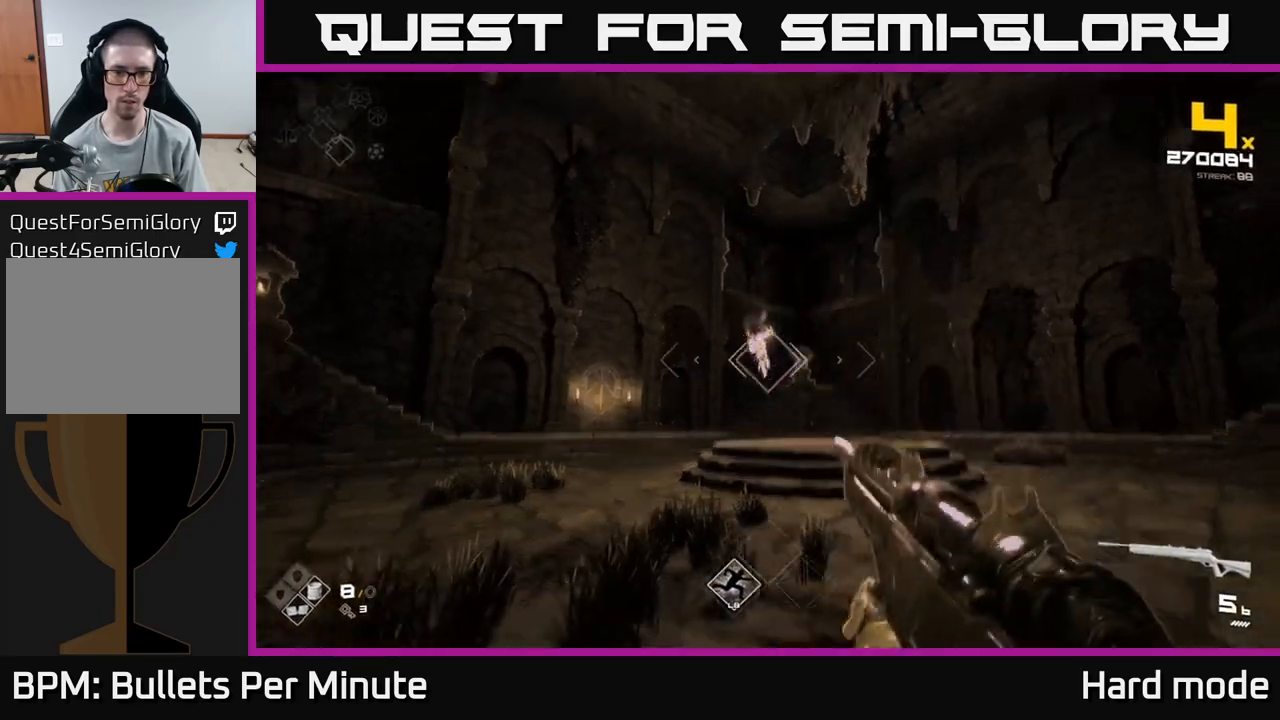
{"buttons": [], "left_stick": "center", "right_stick": "center", "events": [[33, "R2", "down"], [133, "R2", "up"], [133, "left_stick", "left"], [267, "left_stick", "center"], [383, "R2", "down"], [500, "R2", "up"]]}
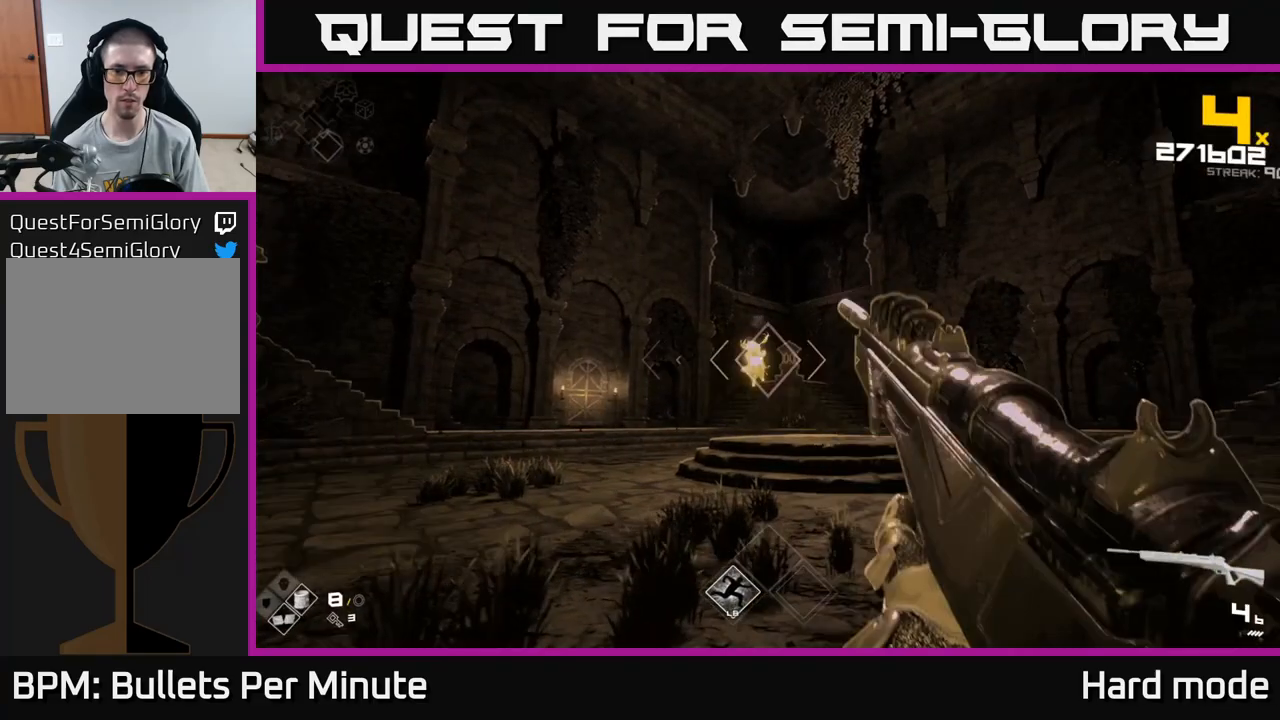
{"buttons": [], "left_stick": "center", "right_stick": "center", "events": [[17, "left_stick", "left"], [167, "left_stick", "center"], [233, "R2", "down"], [350, "R2", "up"], [367, "left_stick", "left"], [500, "left_stick", "center"]]}
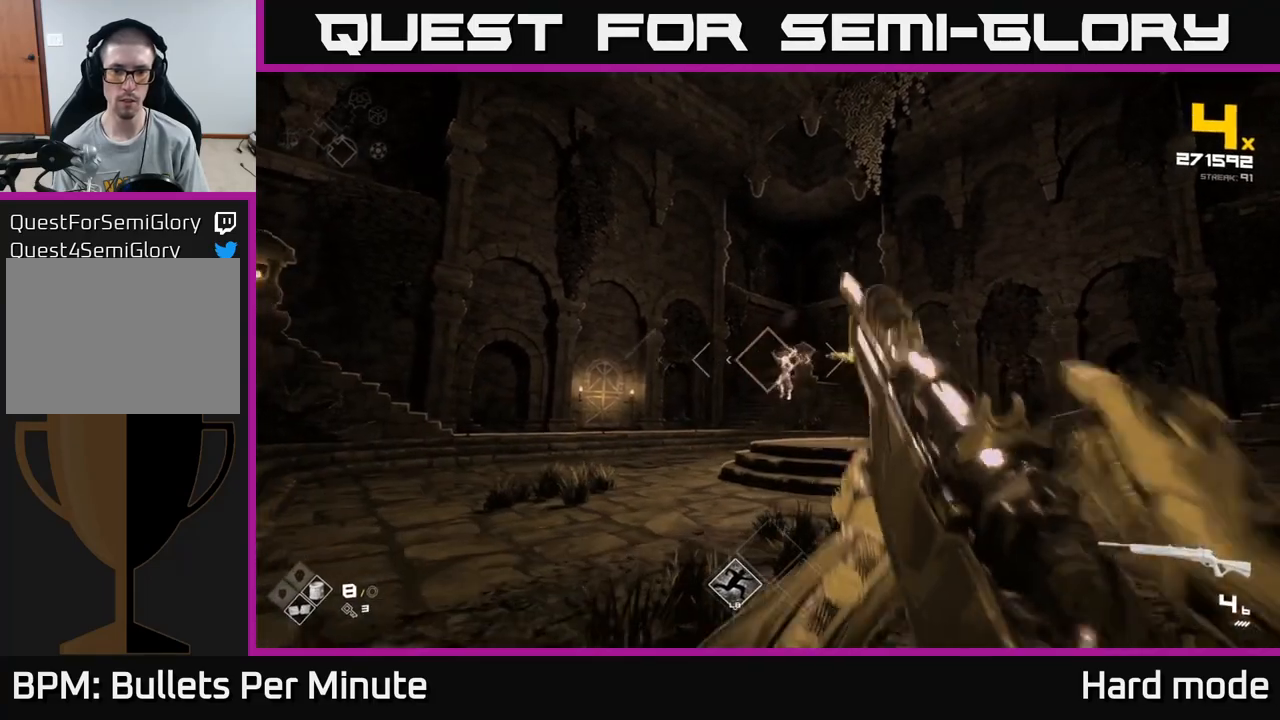
{"buttons": [], "left_stick": "left", "right_stick": "center", "events": [[50, "R2", "down"], [183, "R2", "up"], [367, "R2", "down"], [400, "left_stick", "left"], [483, "R2", "up"]]}
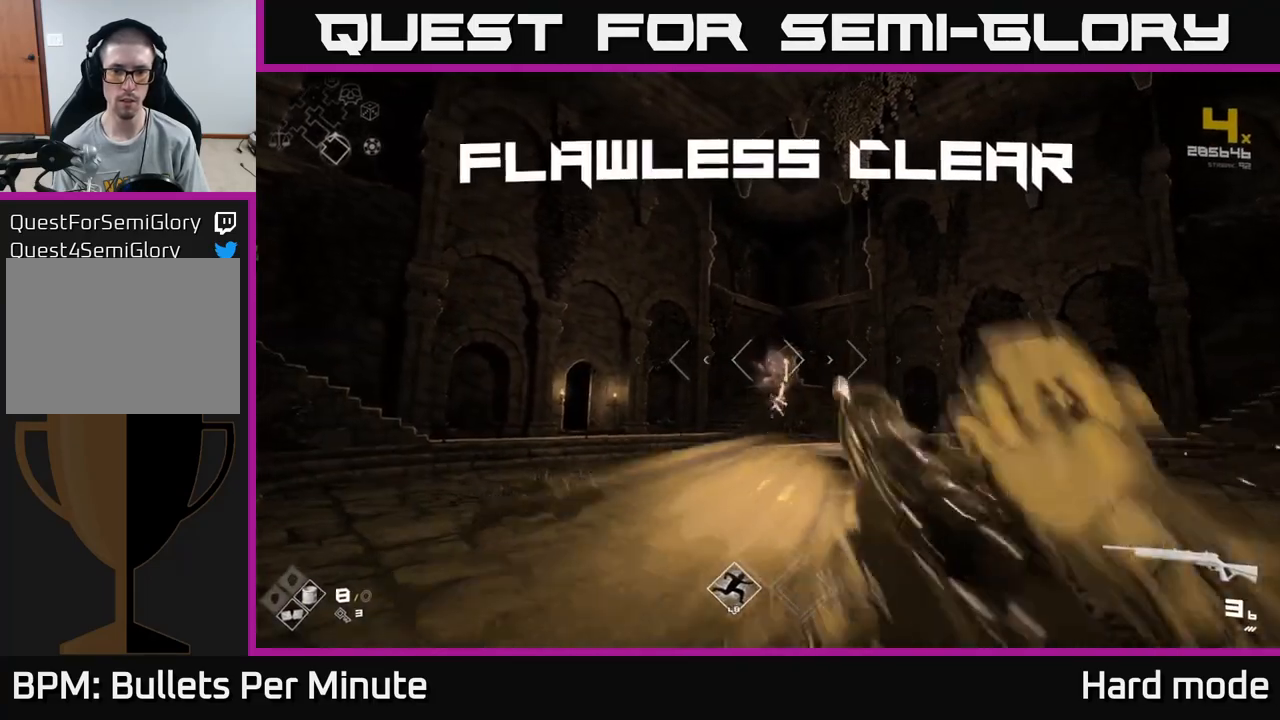
{"buttons": [], "left_stick": "up", "right_stick": "center", "events": [[33, "left_stick", "center"], [267, "R1", "down"], [267, "left_stick", "up-left"], [383, "R1", "up"], [383, "left_stick", "up"]]}
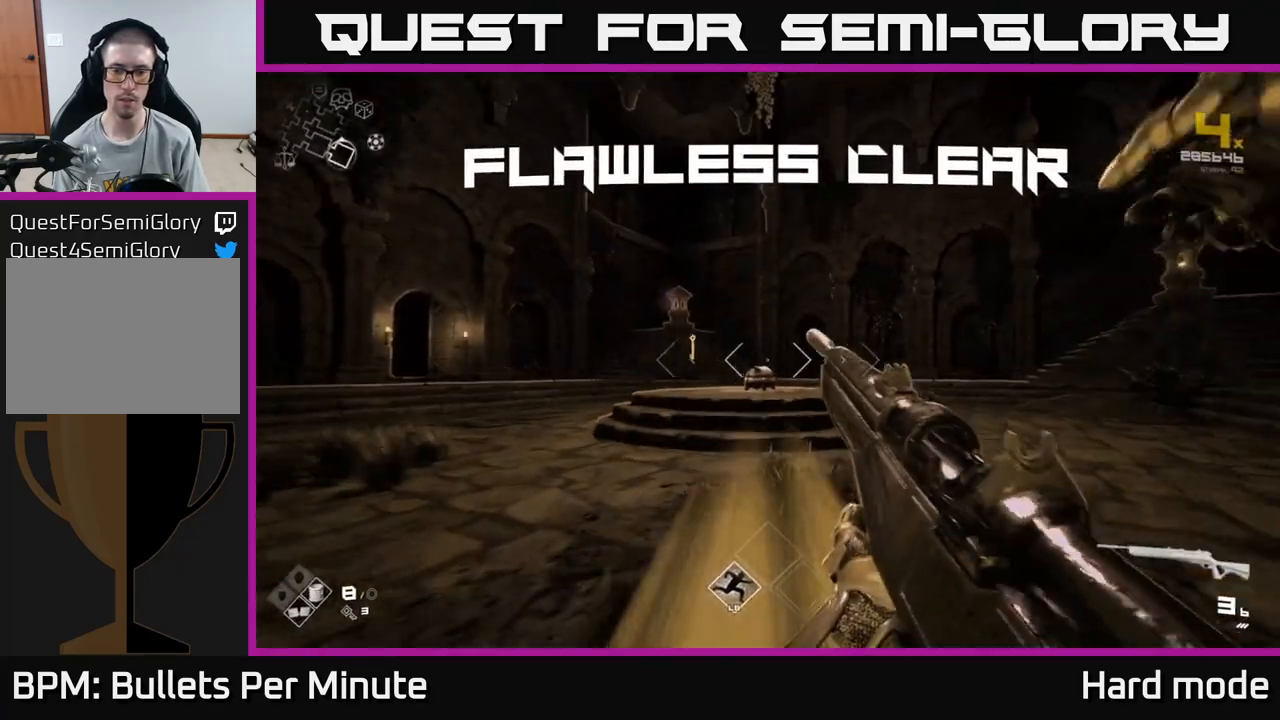
{"buttons": ["R1"], "left_stick": "up", "right_stick": "center", "events": [[67, "R1", "down"], [183, "R1", "up"], [400, "R1", "down"]]}
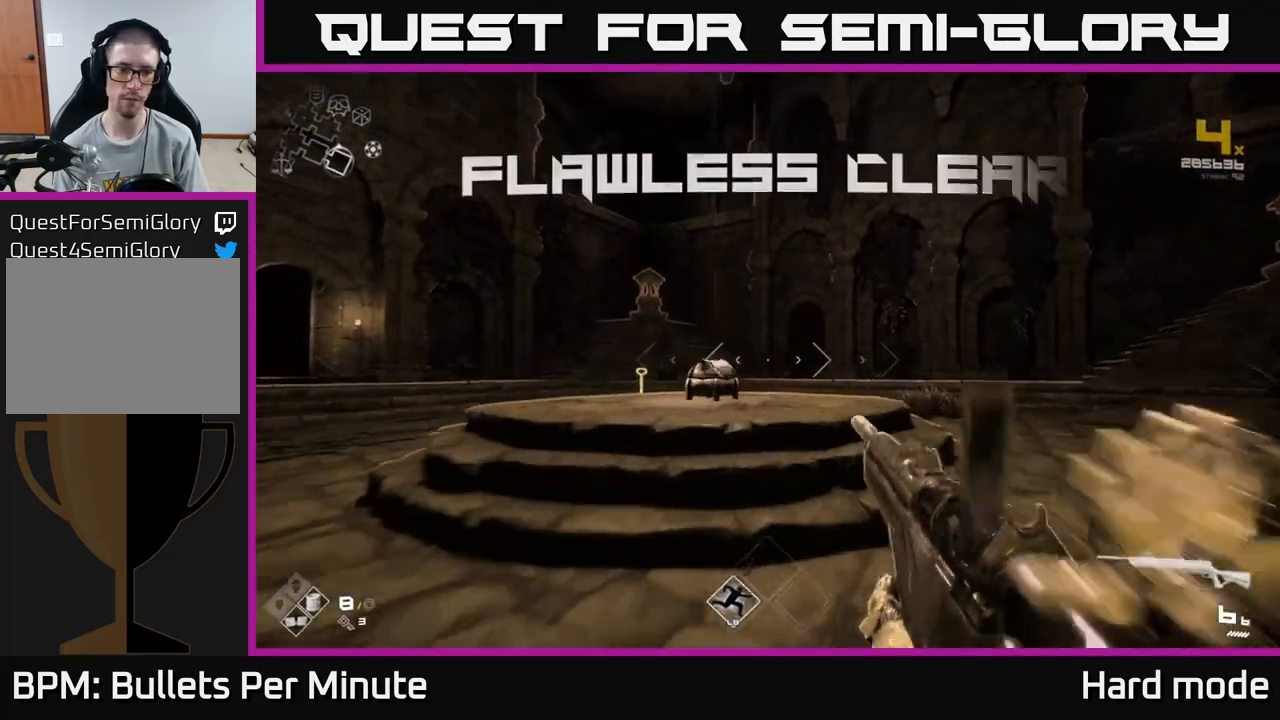
{"buttons": [], "left_stick": "up", "right_stick": "center", "events": [[50, "R1", "up"], [167, "right_stick", "down"], [367, "right_stick", "center"]]}
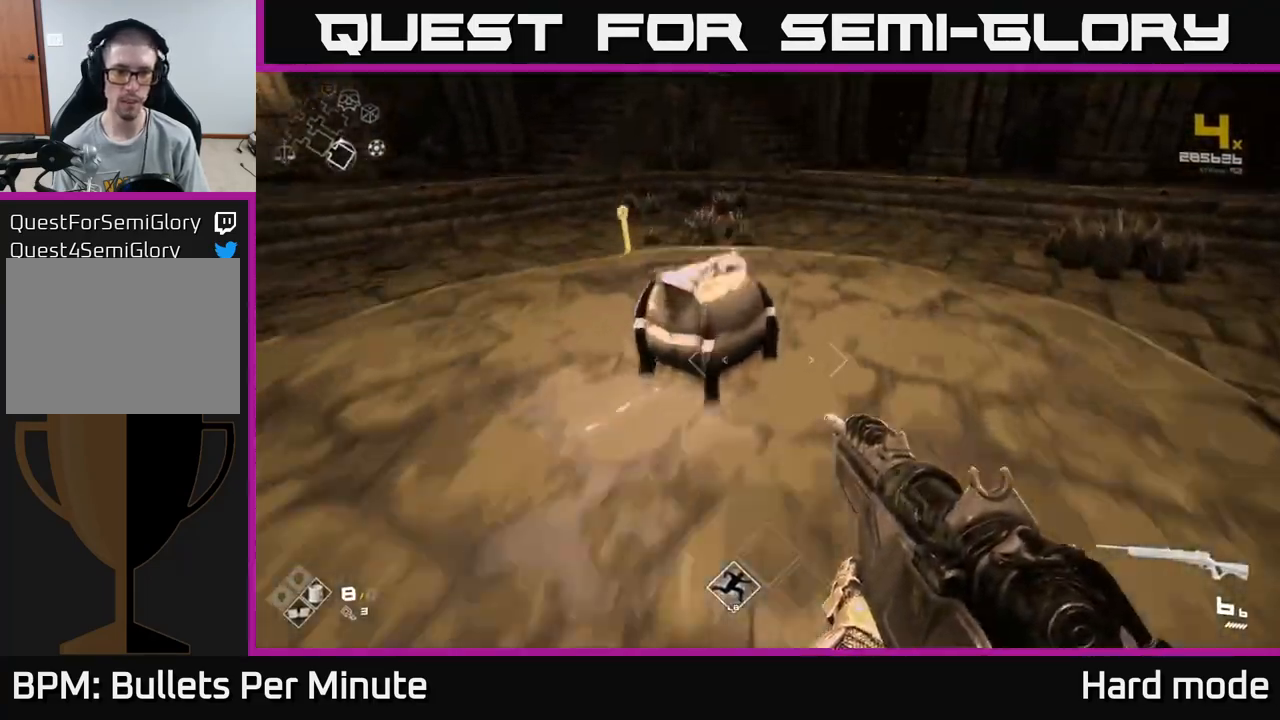
{"buttons": [], "left_stick": "center", "right_stick": "center", "events": [[100, "X", "down"], [183, "left_stick", "center"], [217, "X", "up"], [317, "X", "down"], [400, "X", "up"]]}
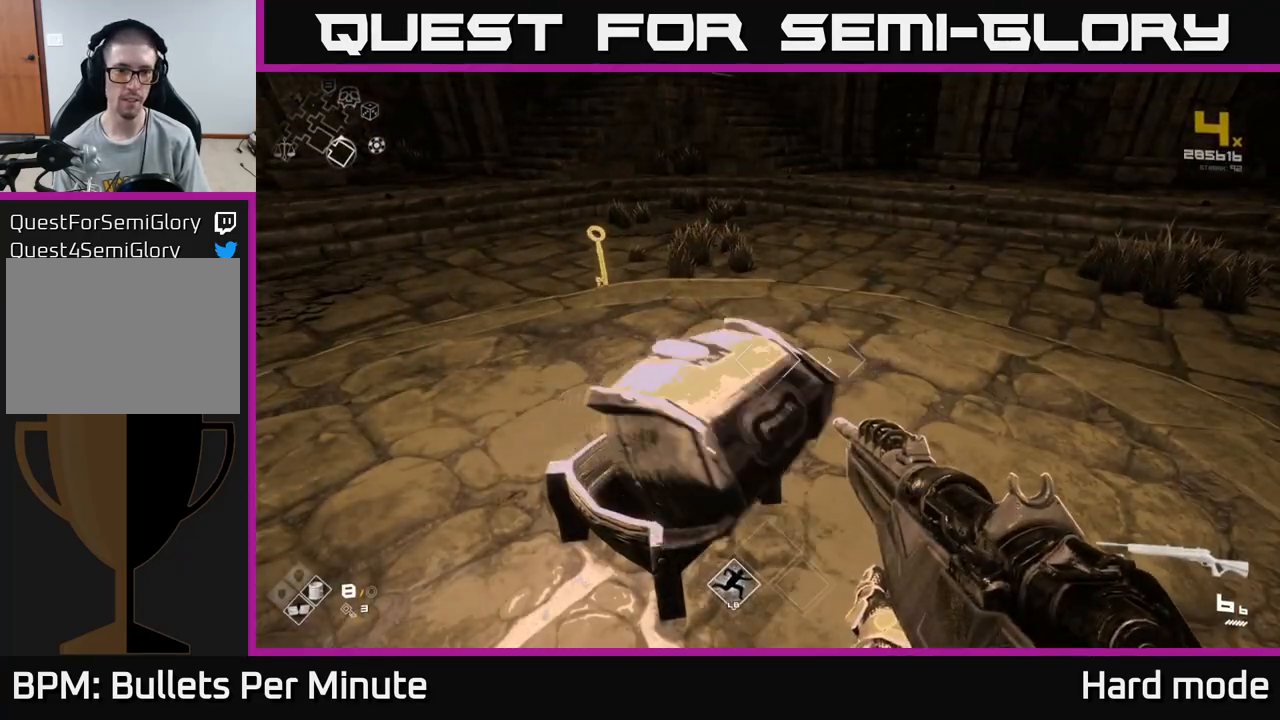
{"buttons": [], "left_stick": "up", "right_stick": "center", "events": [[283, "left_stick", "up"]]}
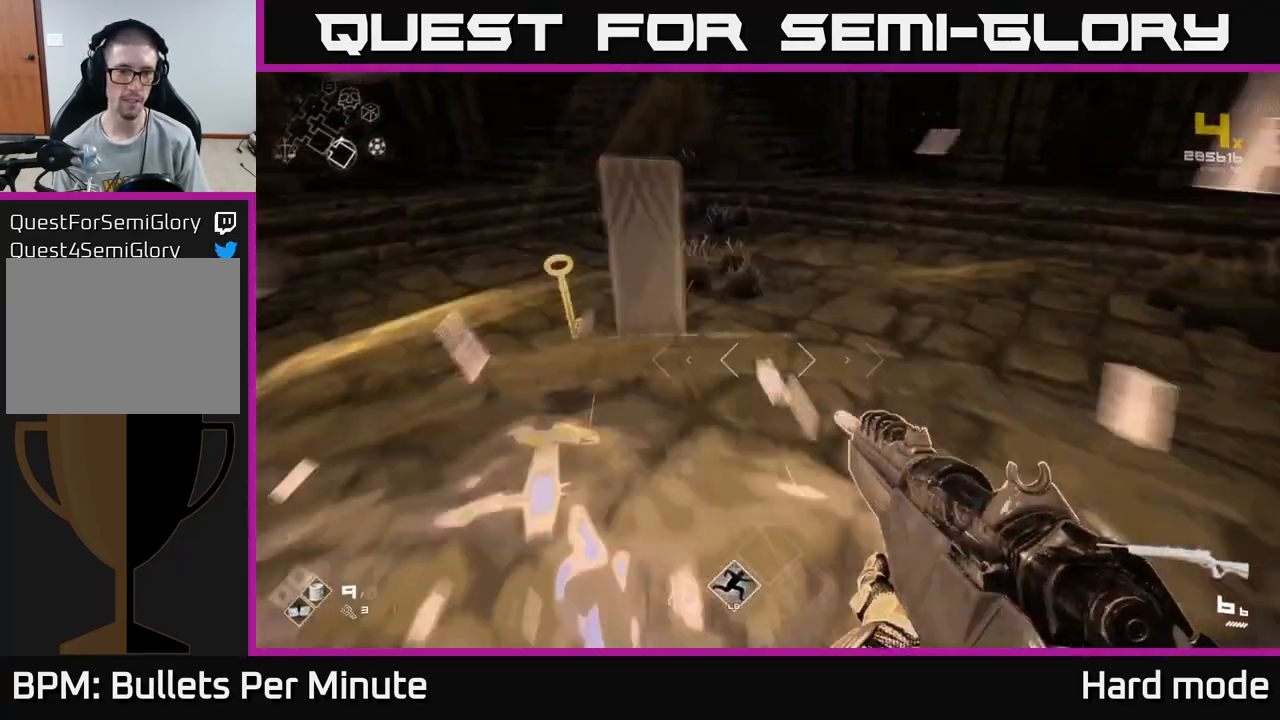
{"buttons": [], "left_stick": "left", "right_stick": "right", "events": [[33, "left_stick", "up-left"], [150, "right_stick", "right"], [433, "left_stick", "left"]]}
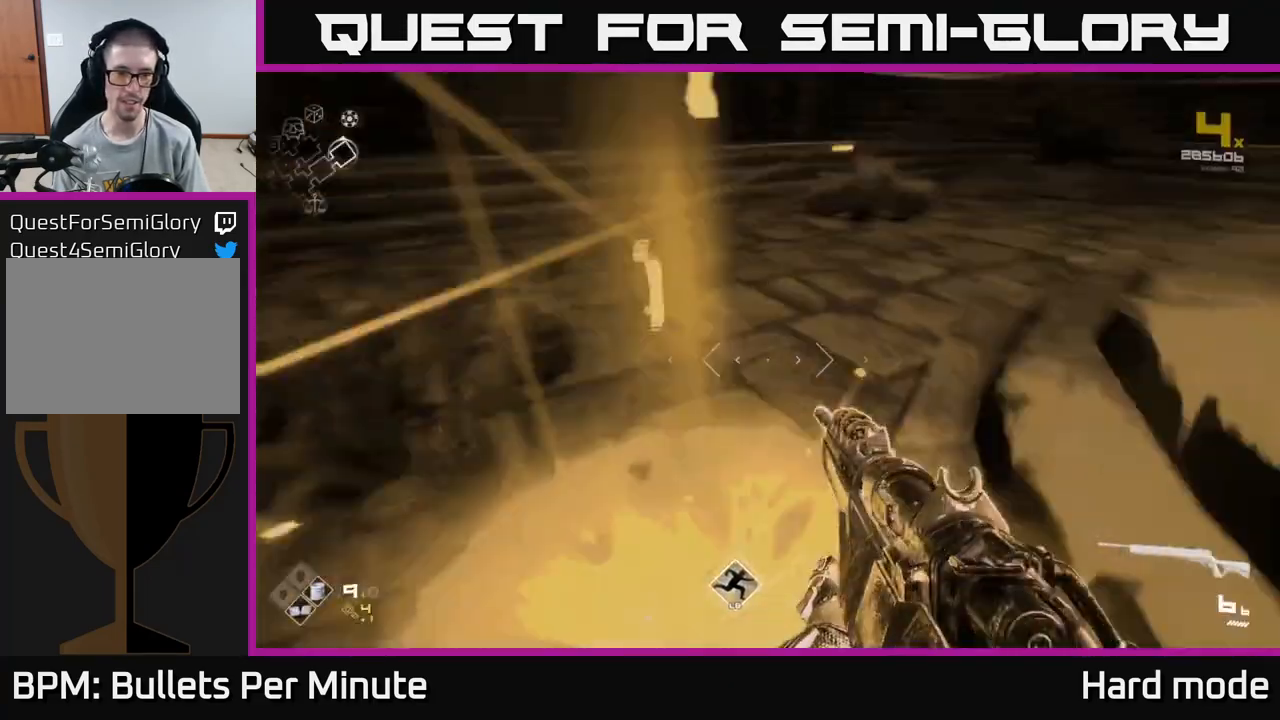
{"buttons": ["L1"], "left_stick": "up", "right_stick": "center", "events": [[67, "left_stick", "up-right"], [233, "left_stick", "up"], [300, "right_stick", "center"], [433, "L1", "down"]]}
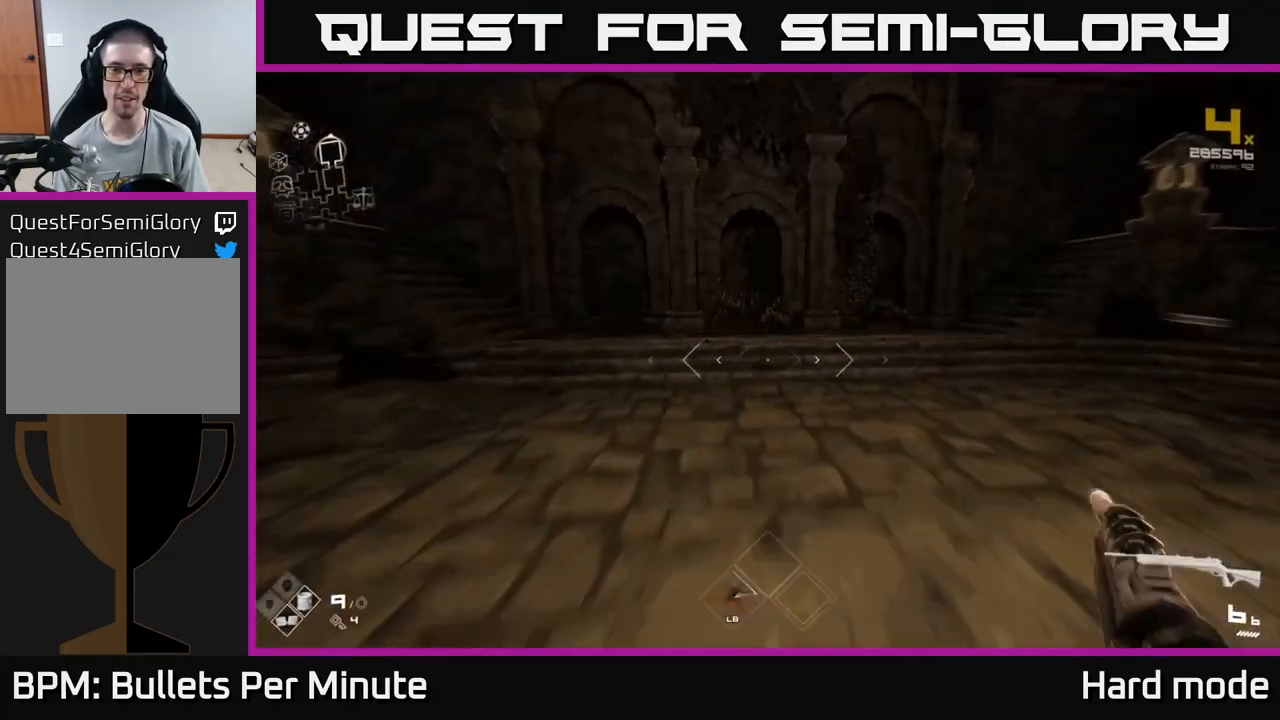
{"buttons": ["L1"], "left_stick": "up-right", "right_stick": "left", "events": [[250, "right_stick", "left"], [467, "left_stick", "up-right"]]}